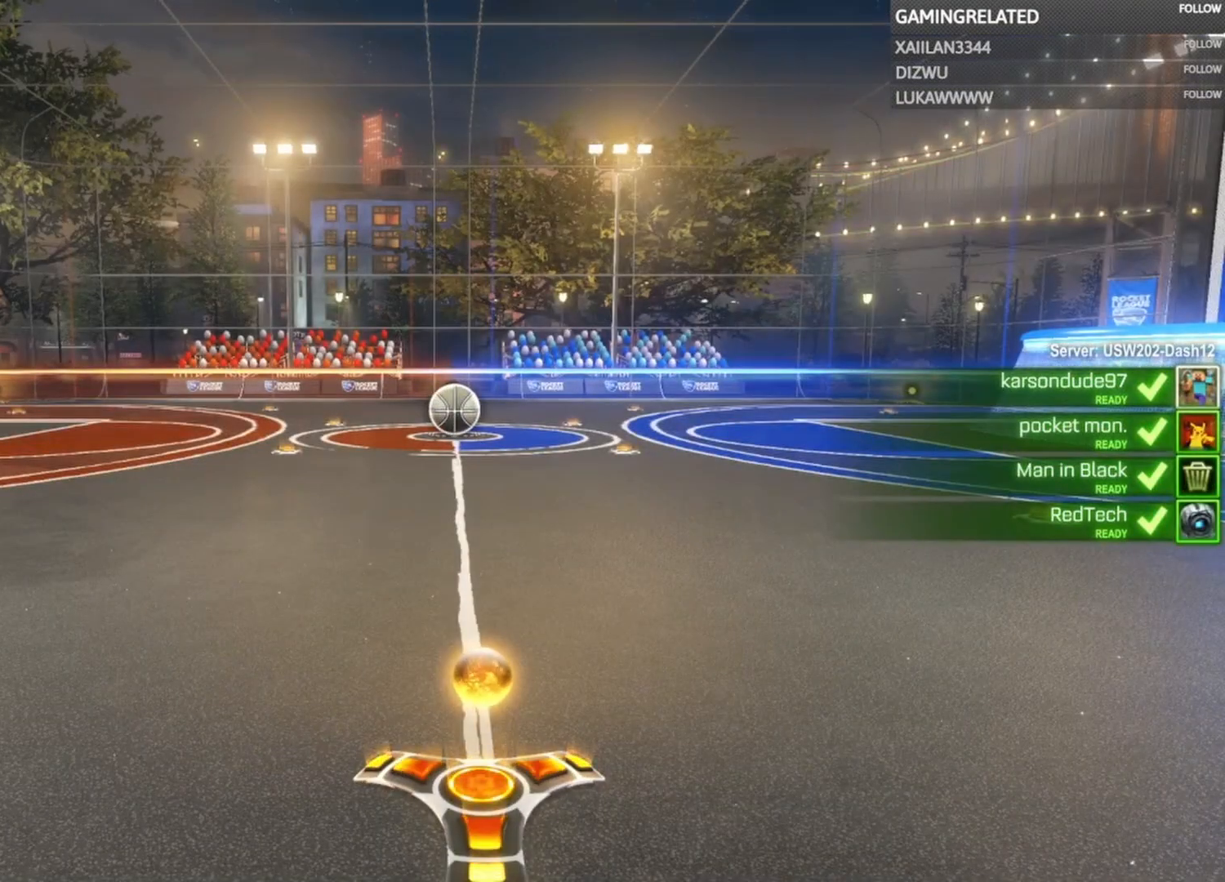
Gameplay with a controller (Xbox layout); each line is a JSON object with the inputs held at the frame after it. "events" lists button and stick changes between this image and that frame as [ms after this image, input, new state], when the widget could be followed in between. Not read: L3 R3.
{"buttons": ["SELECT"], "left_stick": "center", "right_stick": "center", "events": [[200, "SELECT", "down"]]}
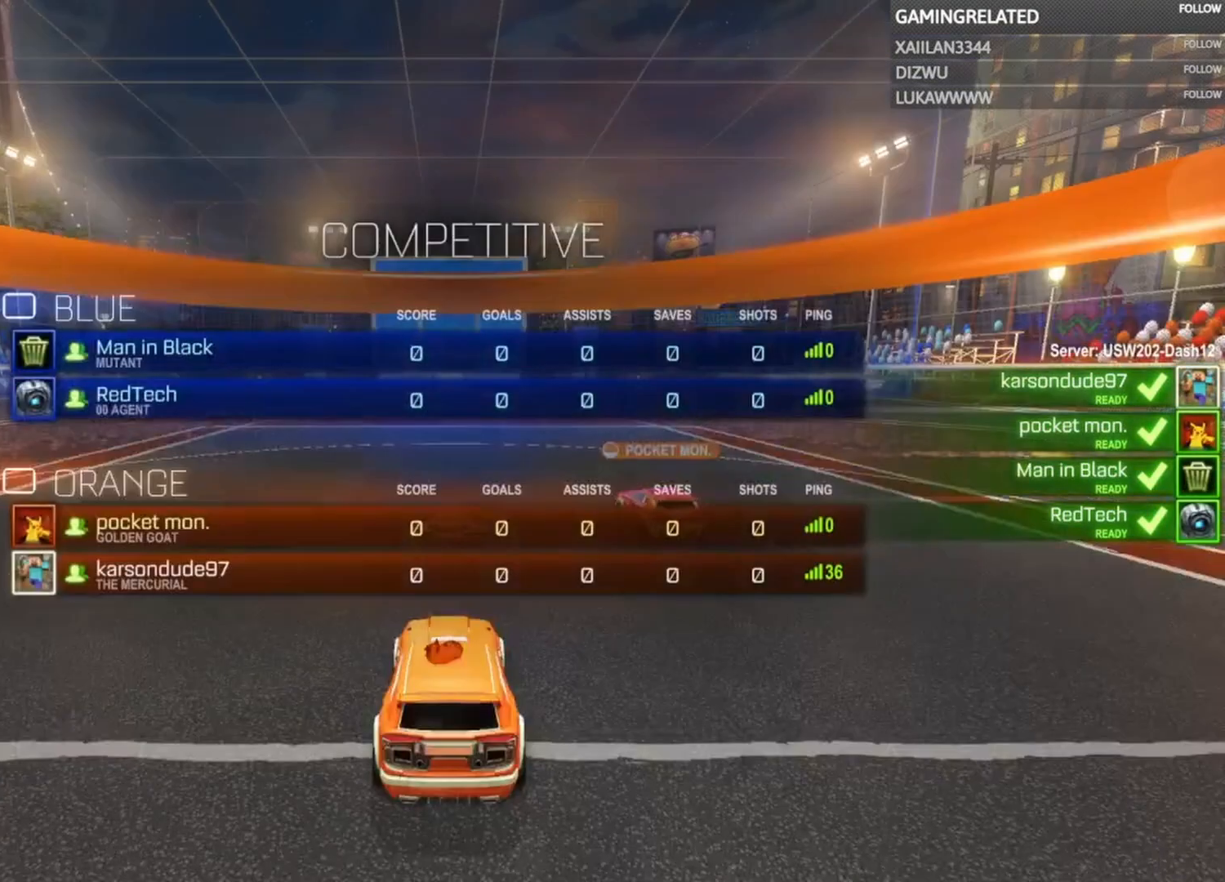
{"buttons": [], "left_stick": "center", "right_stick": "center", "events": [[300, "SELECT", "up"]]}
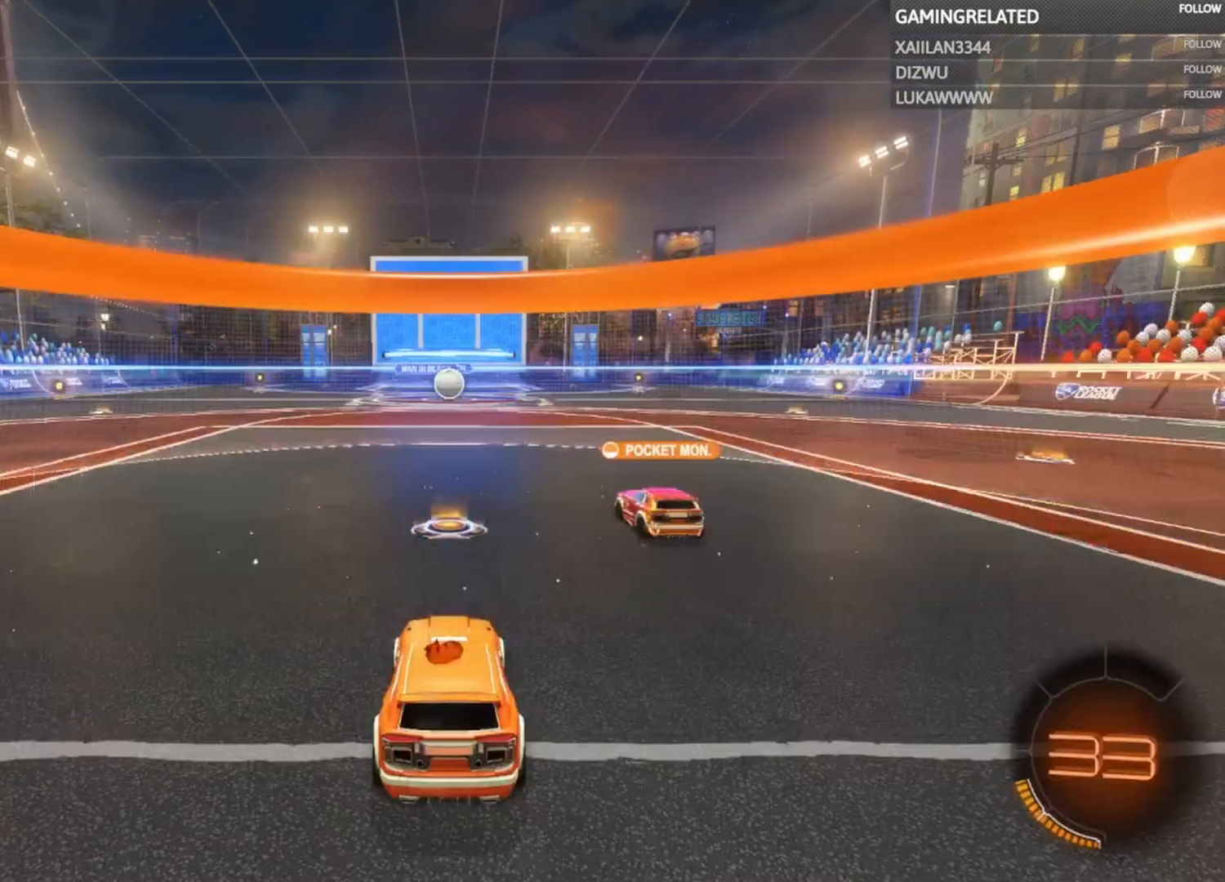
{"buttons": [], "left_stick": "center", "right_stick": "center", "events": []}
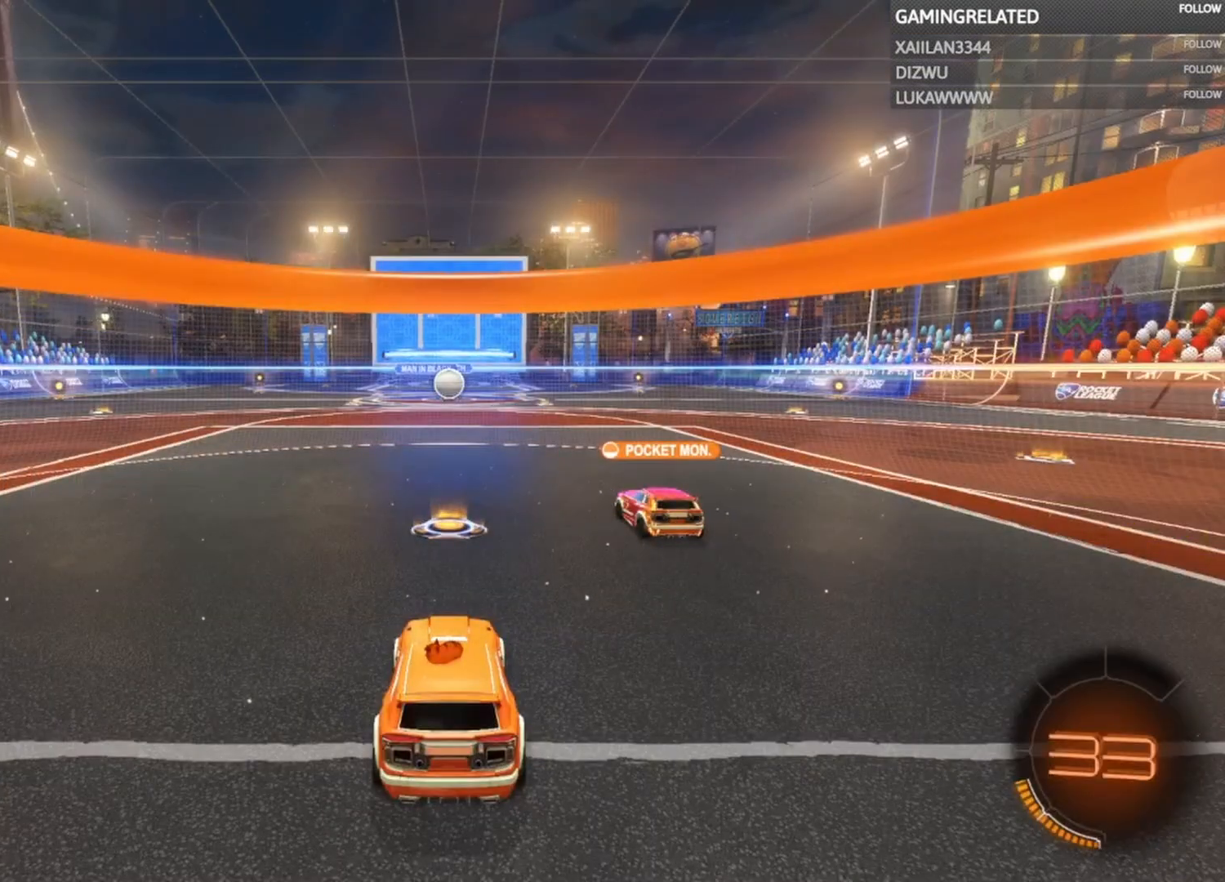
{"buttons": [], "left_stick": "center", "right_stick": "center", "events": []}
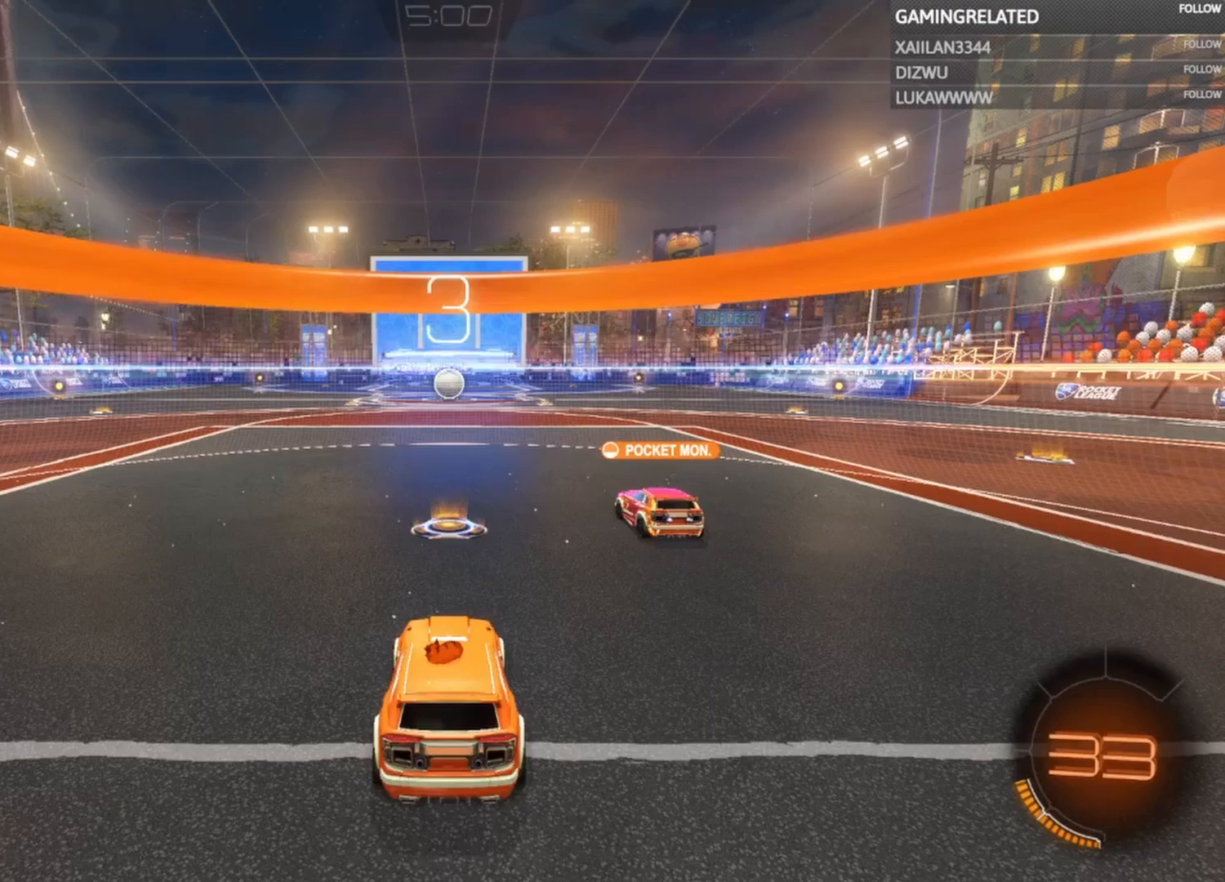
{"buttons": [], "left_stick": "center", "right_stick": "center", "events": []}
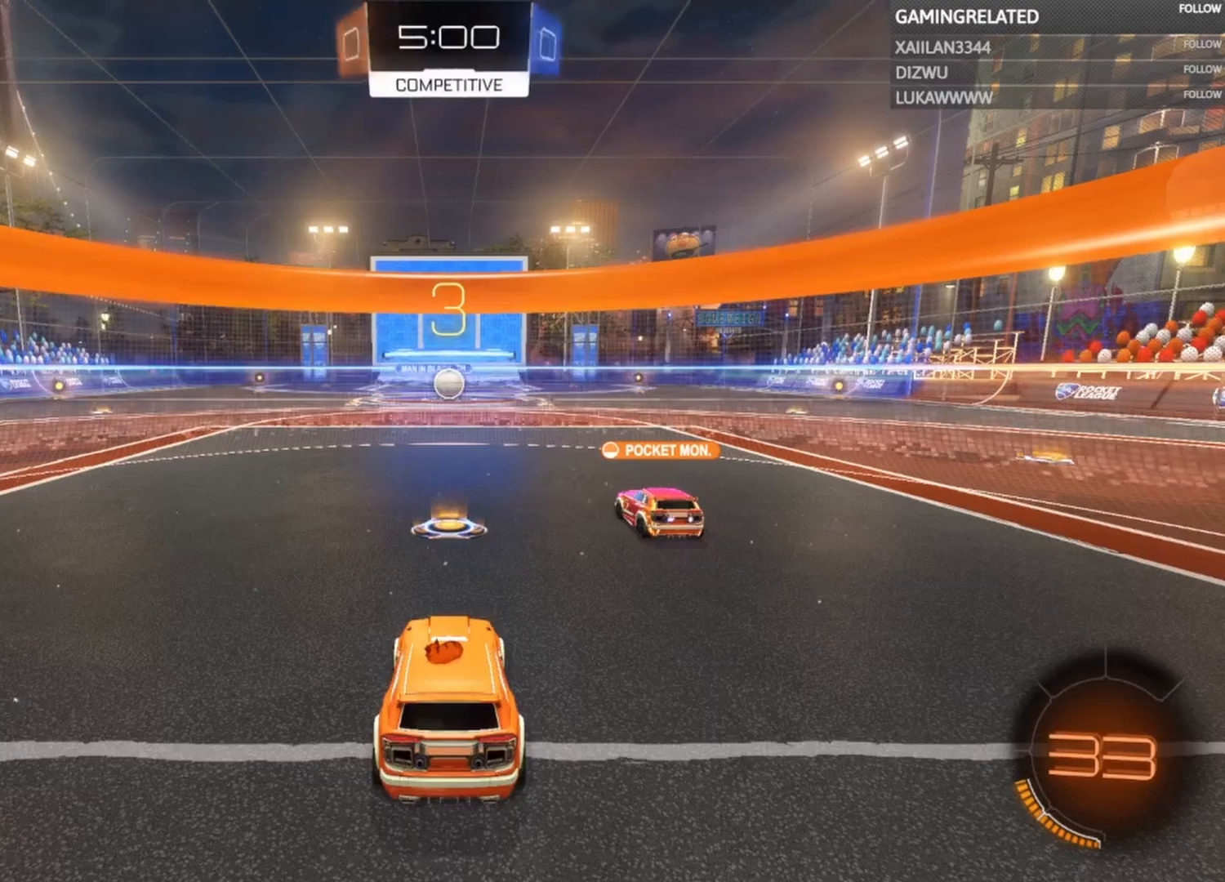
{"buttons": [], "left_stick": "center", "right_stick": "center", "events": []}
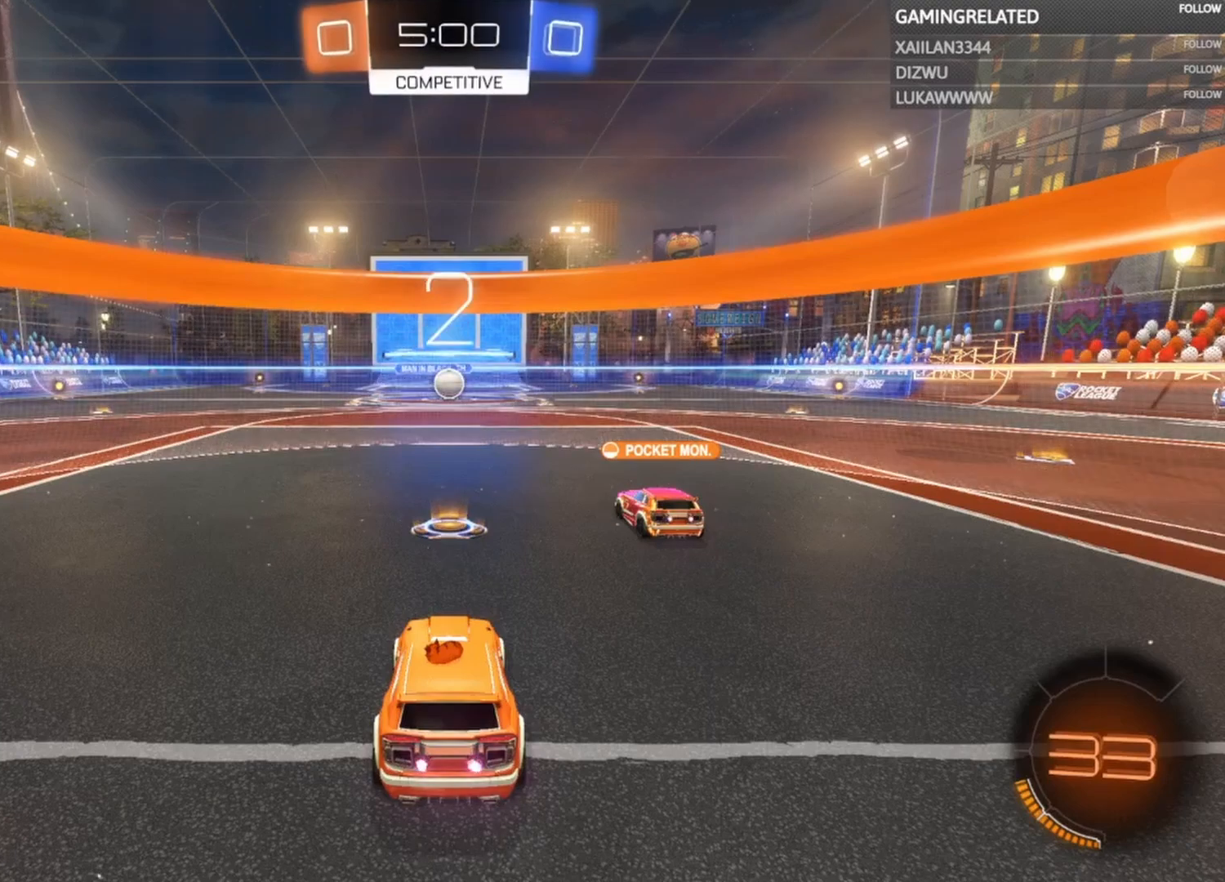
{"buttons": [], "left_stick": "center", "right_stick": "center", "events": []}
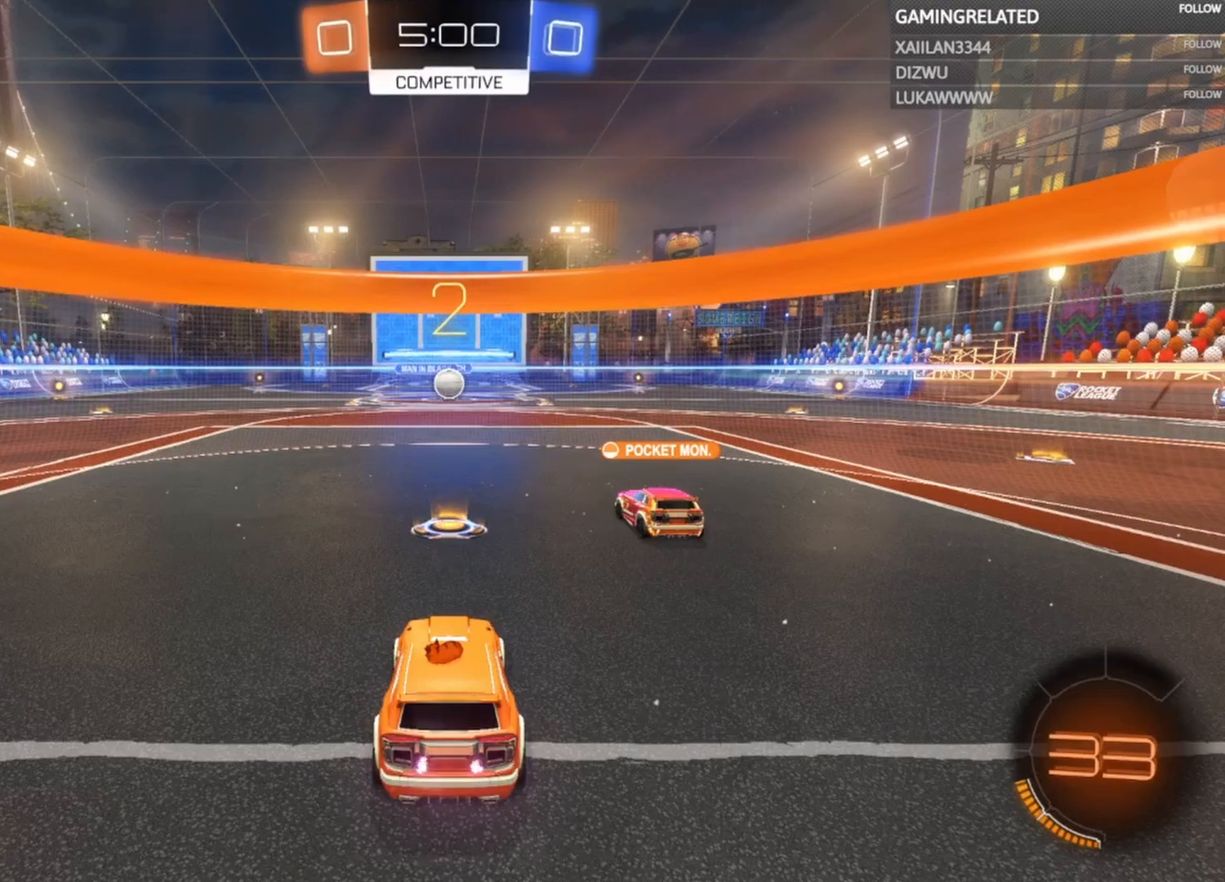
{"buttons": ["B", "R2"], "left_stick": "center", "right_stick": "center", "events": [[200, "B", "down"], [200, "R2", "down"]]}
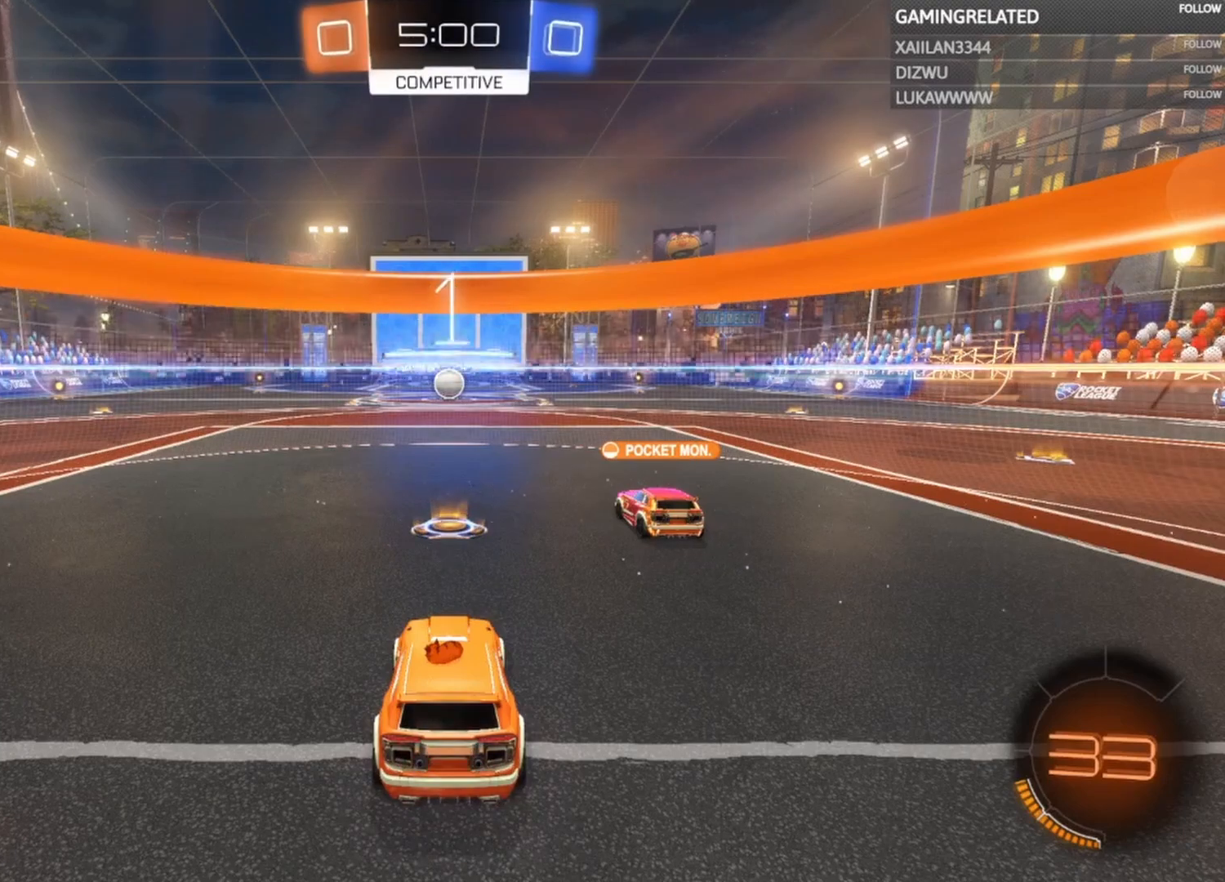
{"buttons": ["B", "R2"], "left_stick": "center", "right_stick": "center", "events": []}
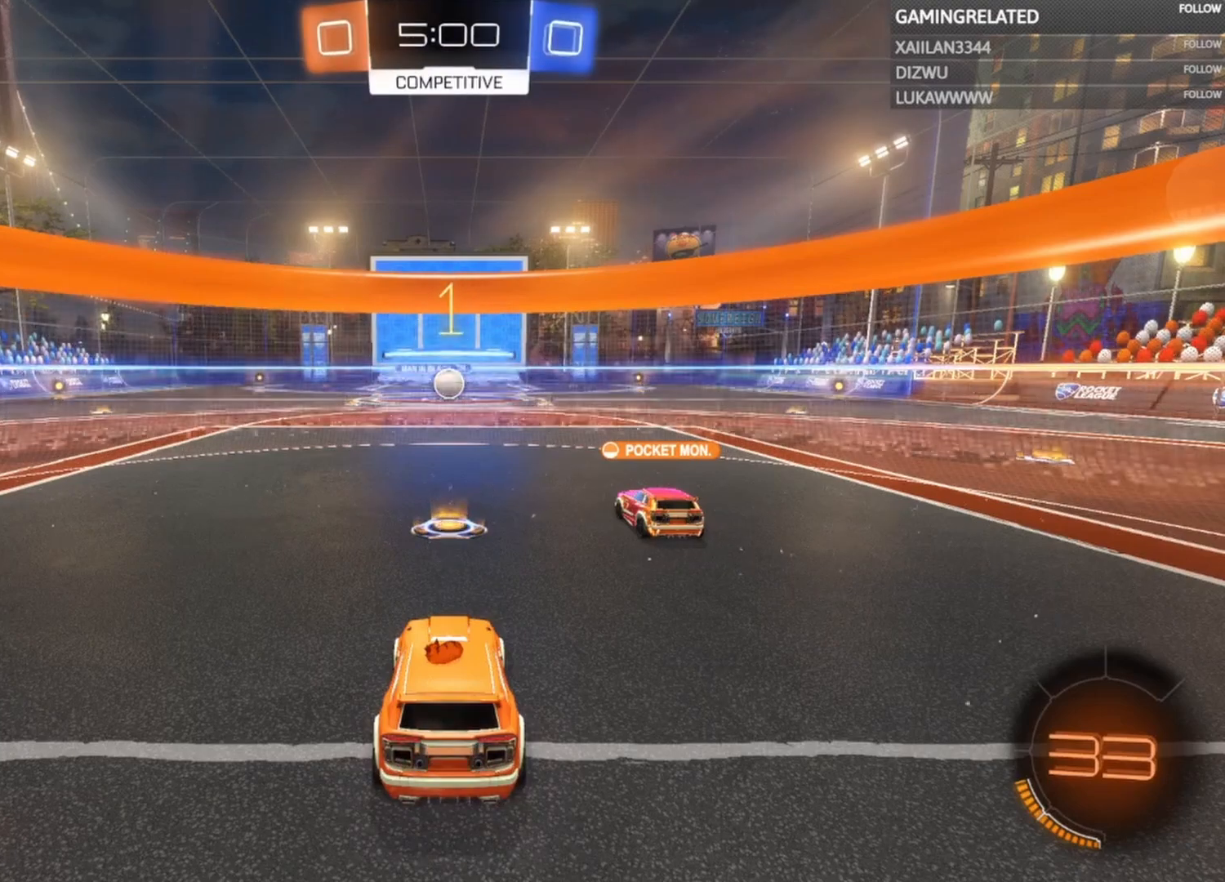
{"buttons": ["B", "R2"], "left_stick": "center", "right_stick": "center", "events": []}
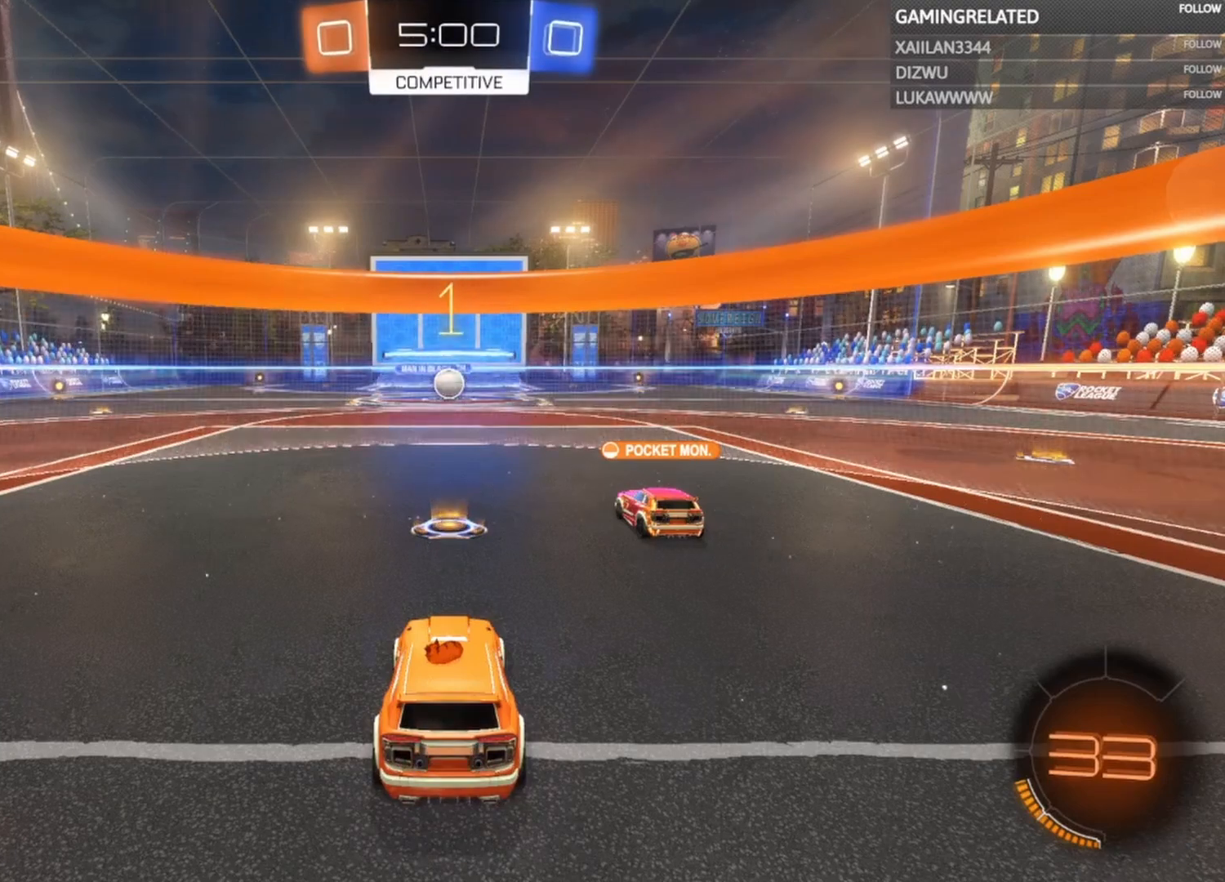
{"buttons": ["R2"], "left_stick": "center", "right_stick": "center", "events": [[200, "B", "up"]]}
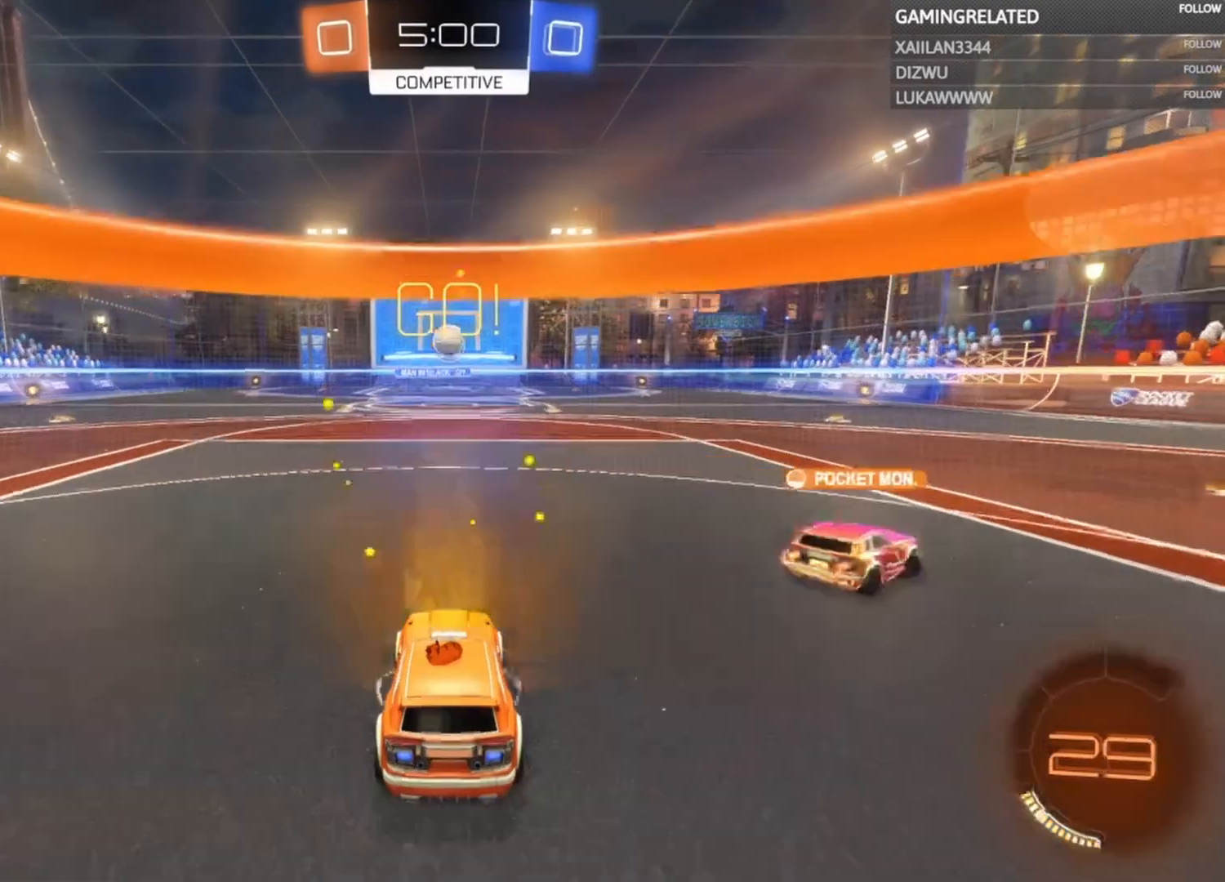
{"buttons": ["A", "B"], "left_stick": "down", "right_stick": "center", "events": [[367, "R2", "up"], [400, "left_stick", "down"], [433, "A", "down"], [433, "B", "down"]]}
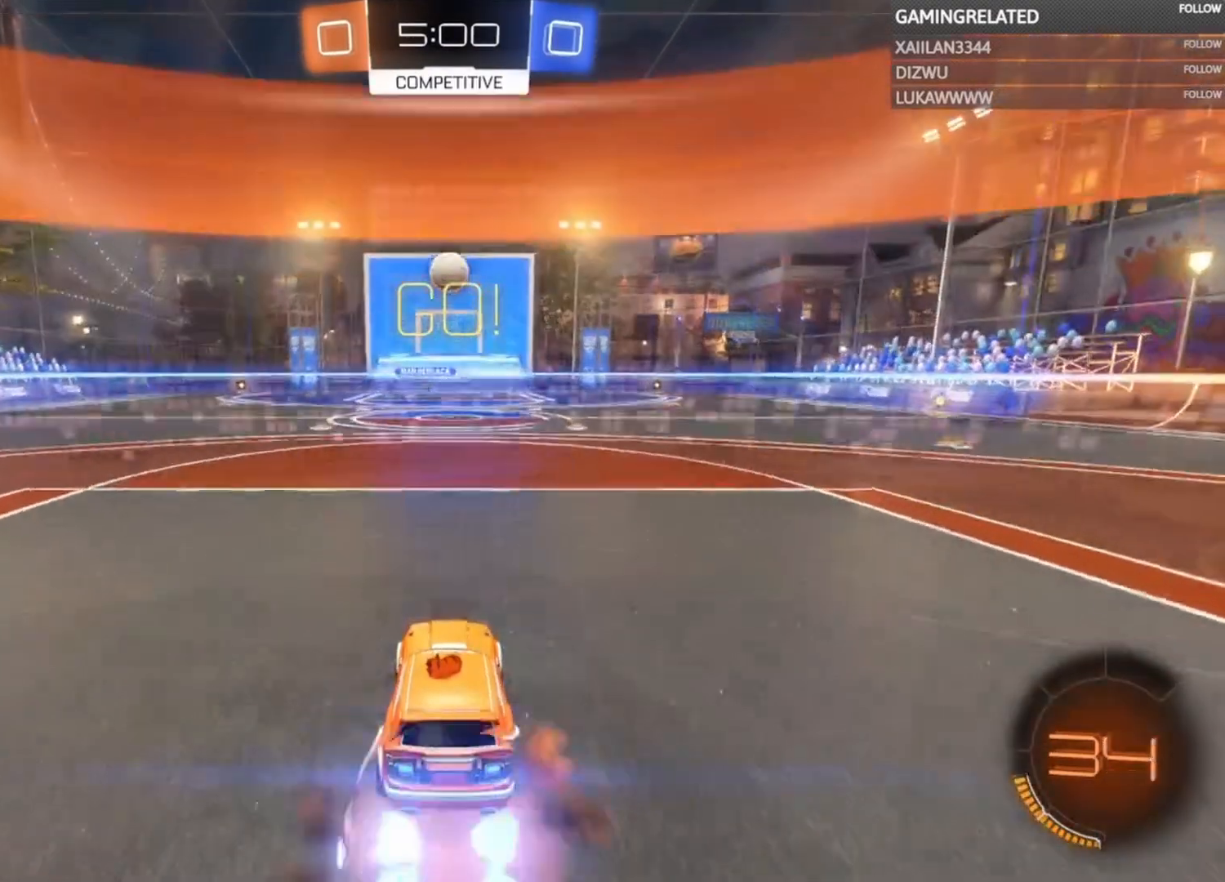
{"buttons": ["A", "B"], "left_stick": "center", "right_stick": "center", "events": [[33, "A", "up"], [33, "B", "up"], [33, "left_stick", "center"], [100, "A", "down"], [100, "B", "down"], [167, "left_stick", "down"], [267, "left_stick", "center"]]}
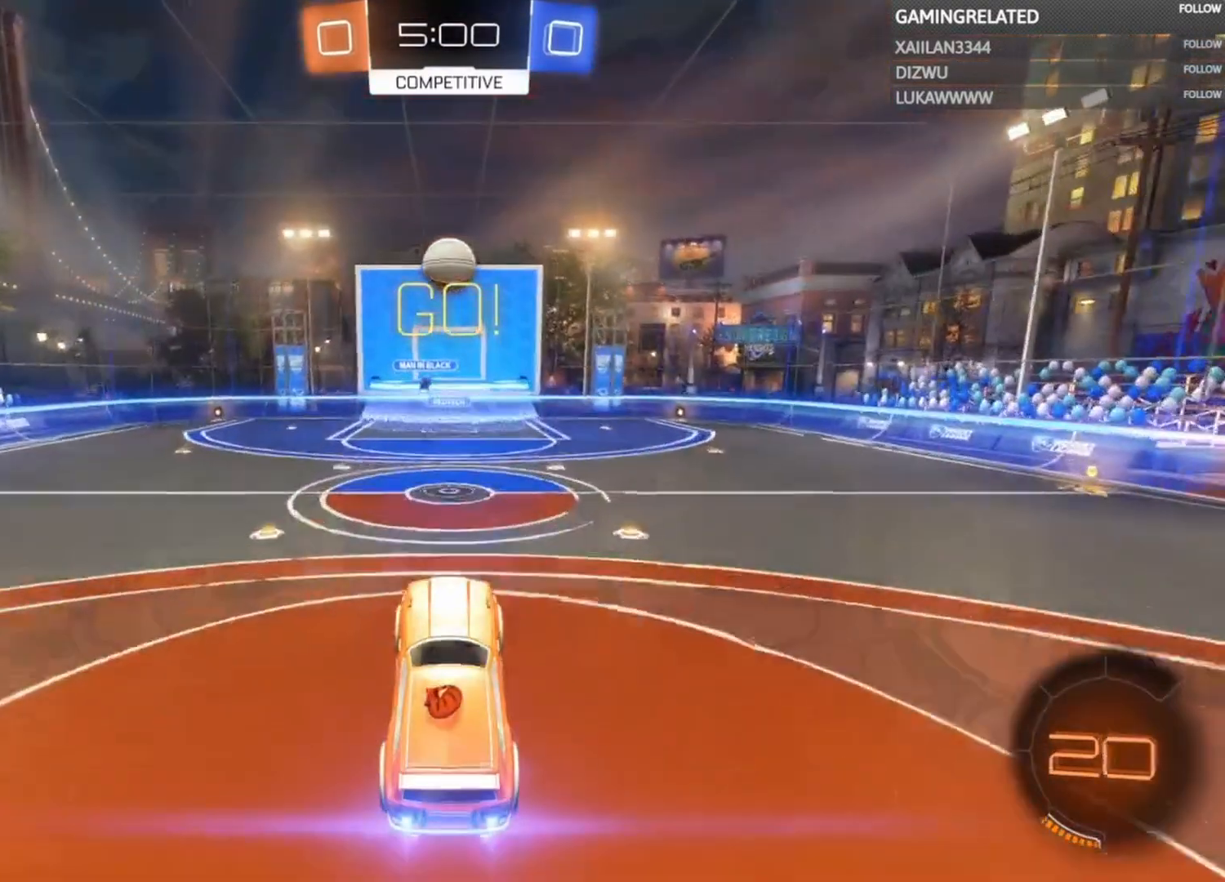
{"buttons": ["A", "B", "R1"], "left_stick": "center", "right_stick": "center", "events": [[33, "left_stick", "down-left"], [133, "left_stick", "center"], [300, "left_stick", "down"], [400, "R1", "down"], [400, "left_stick", "center"]]}
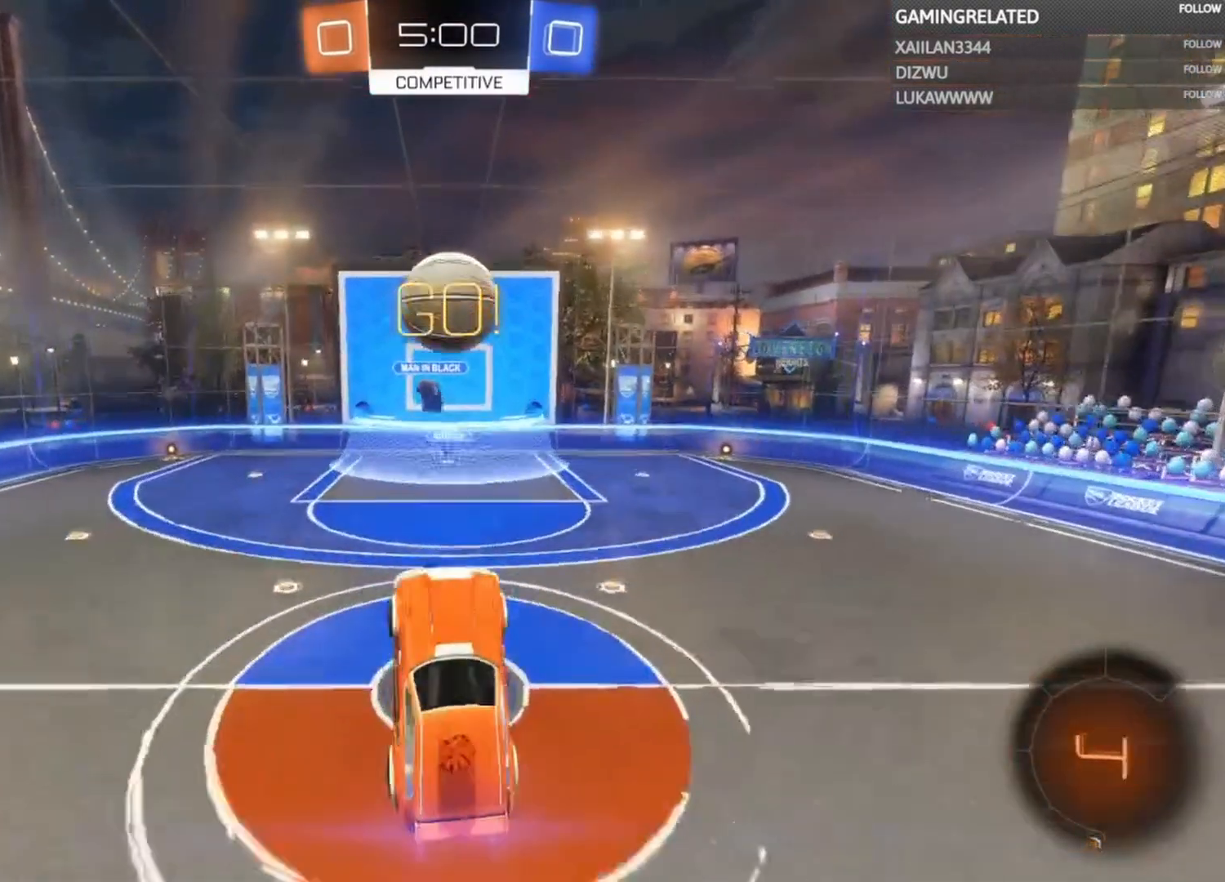
{"buttons": ["A", "B", "R1"], "left_stick": "center", "right_stick": "center", "events": []}
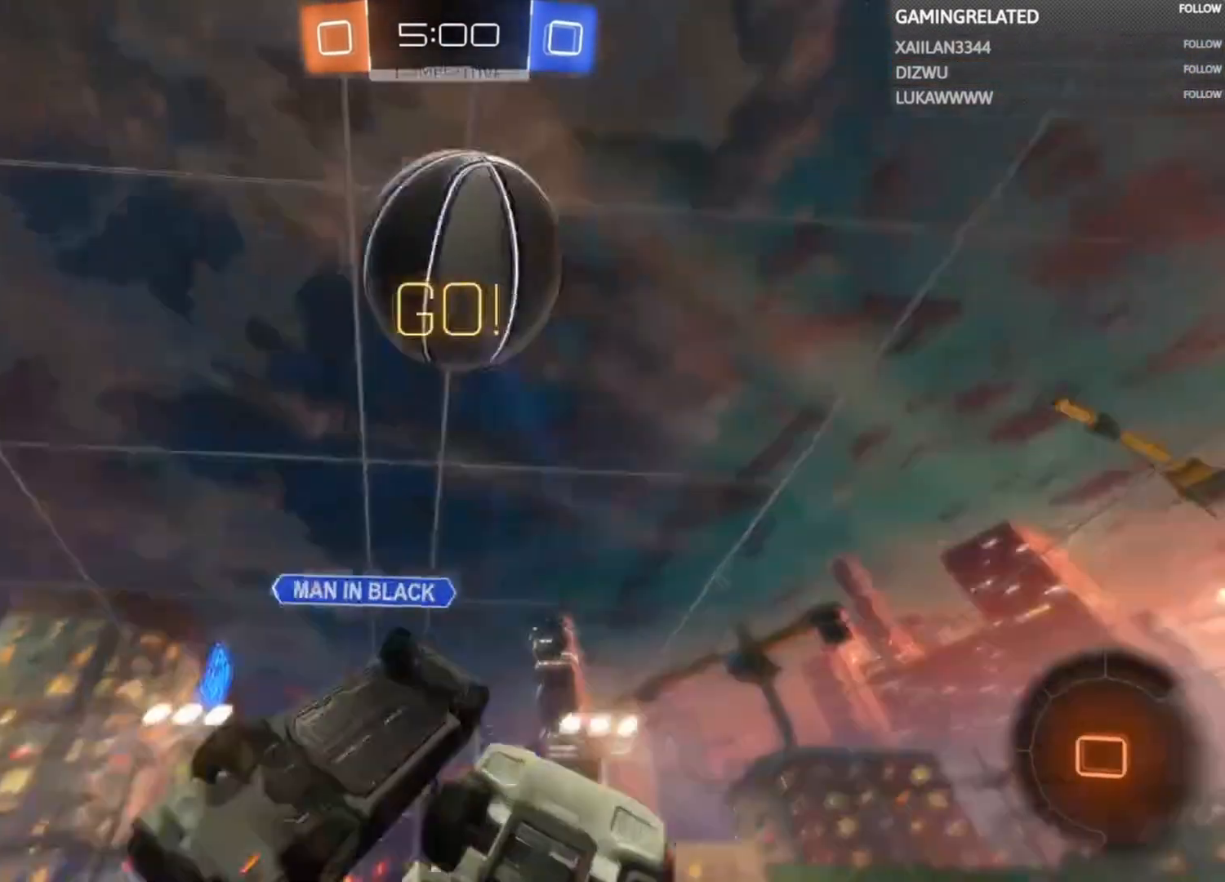
{"buttons": [], "left_stick": "up-right", "right_stick": "center", "events": [[400, "A", "up"], [433, "B", "up"], [433, "R1", "up"], [500, "left_stick", "up-right"]]}
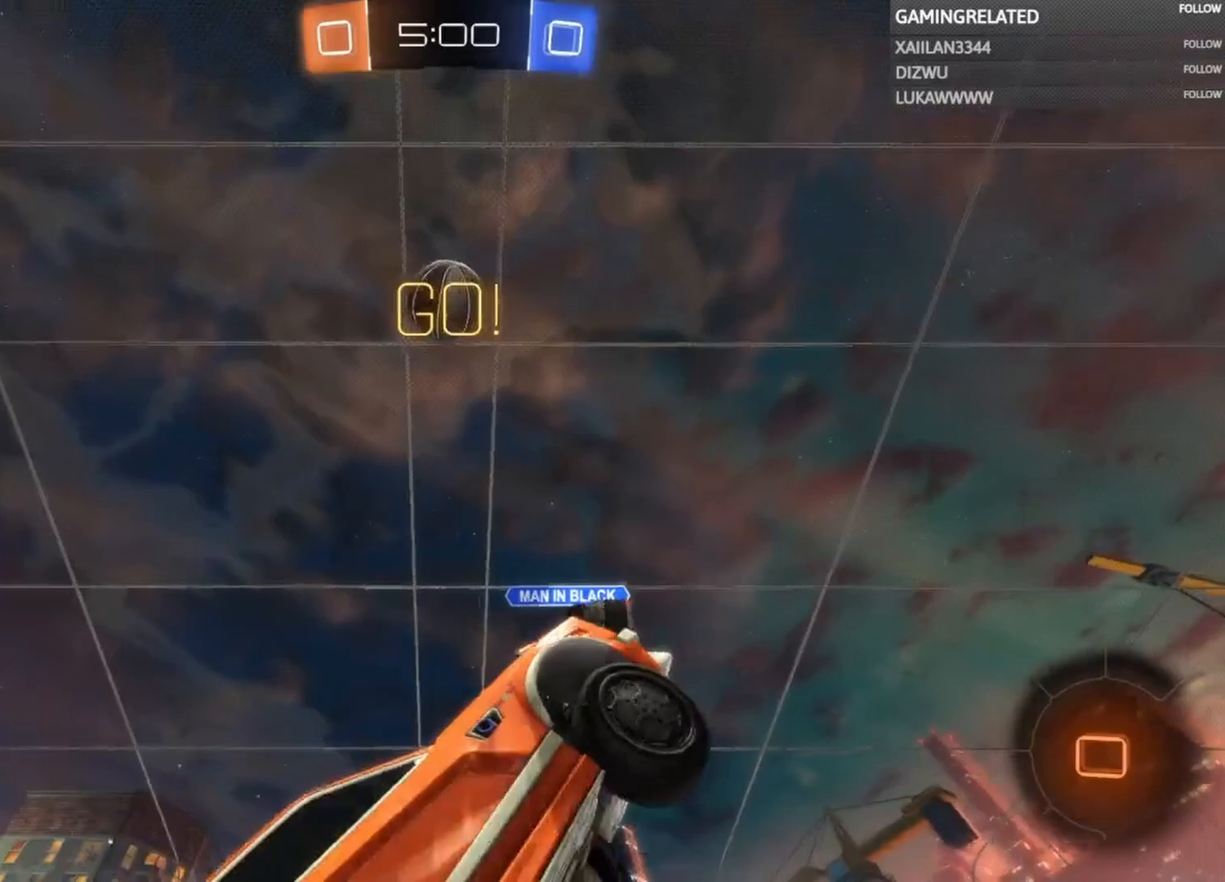
{"buttons": ["R2"], "left_stick": "left", "right_stick": "center", "events": [[133, "R2", "down"], [167, "left_stick", "center"], [267, "left_stick", "up-left"], [400, "left_stick", "left"]]}
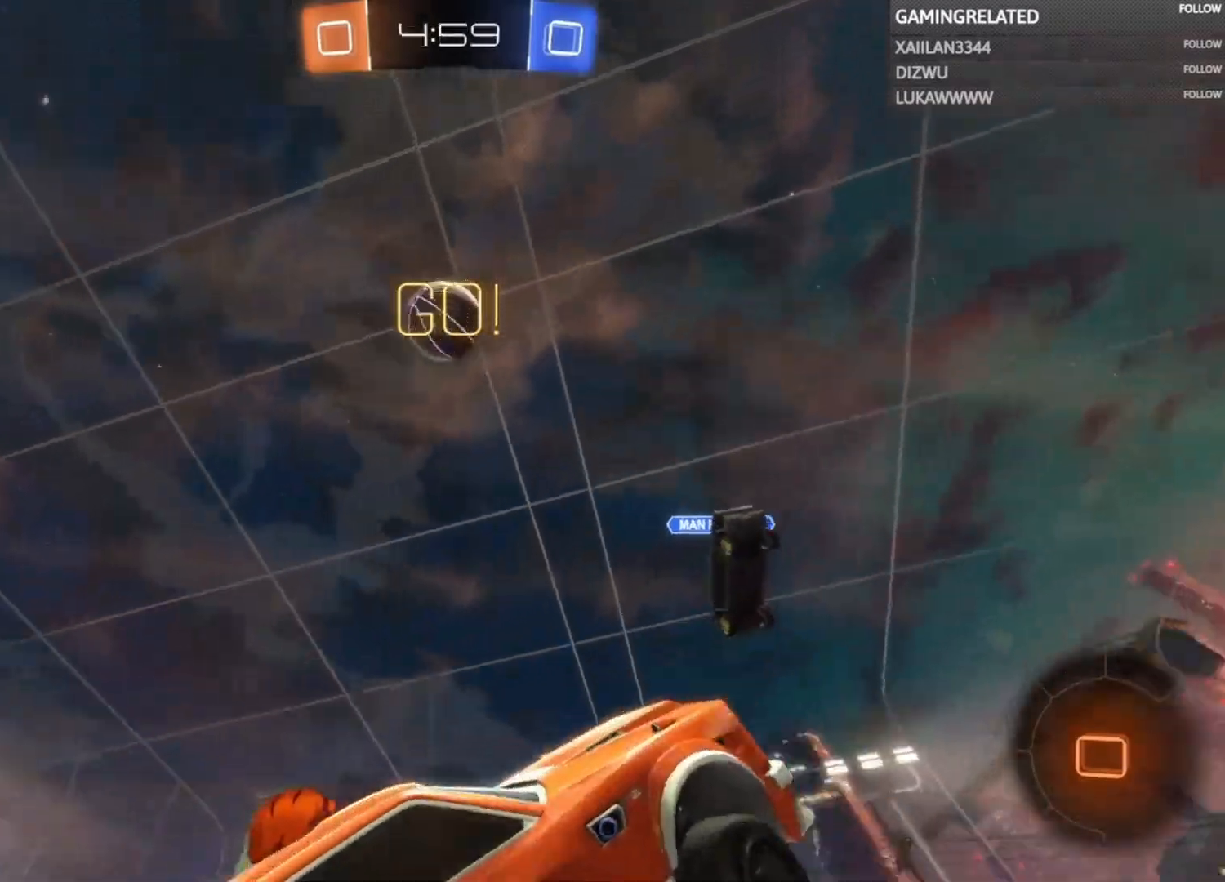
{"buttons": ["R2"], "left_stick": "left", "right_stick": "center", "events": []}
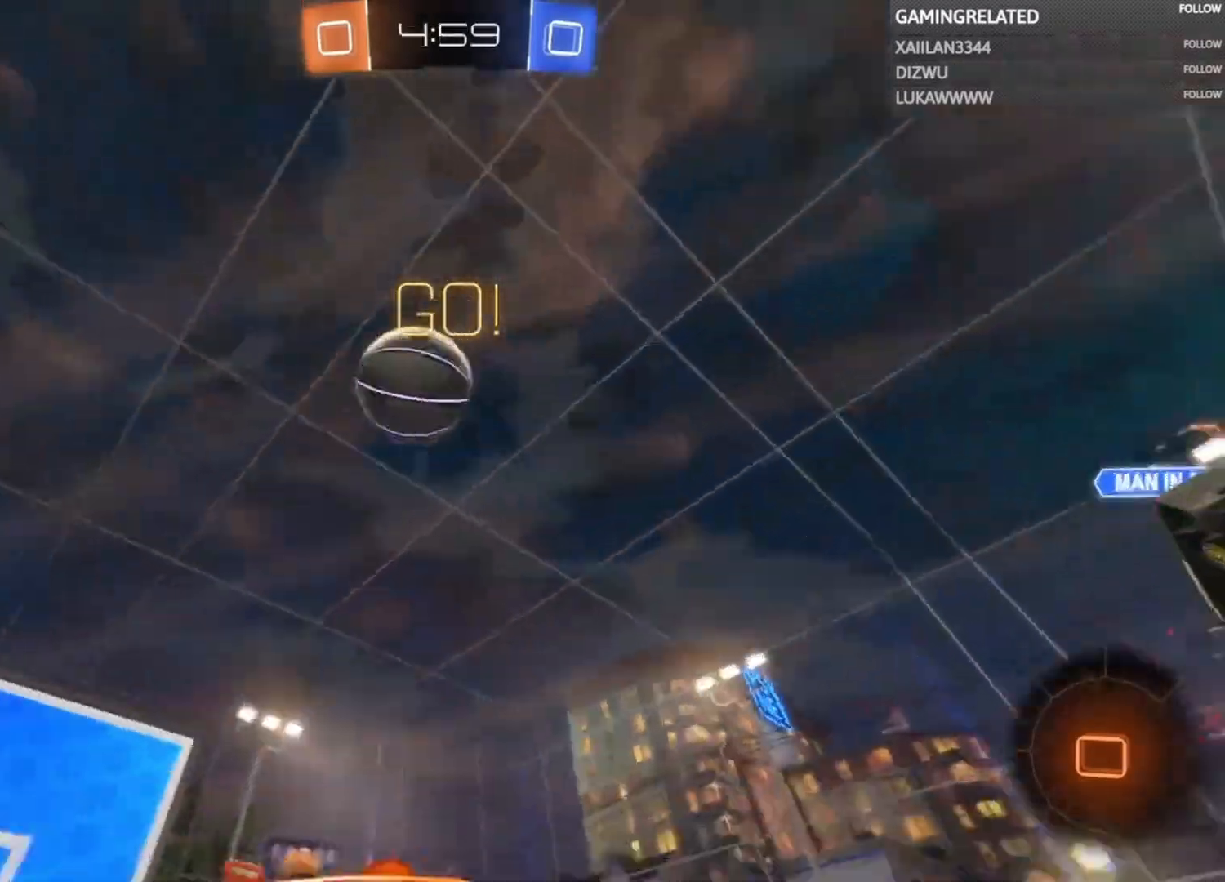
{"buttons": ["R2"], "left_stick": "left", "right_stick": "center", "events": []}
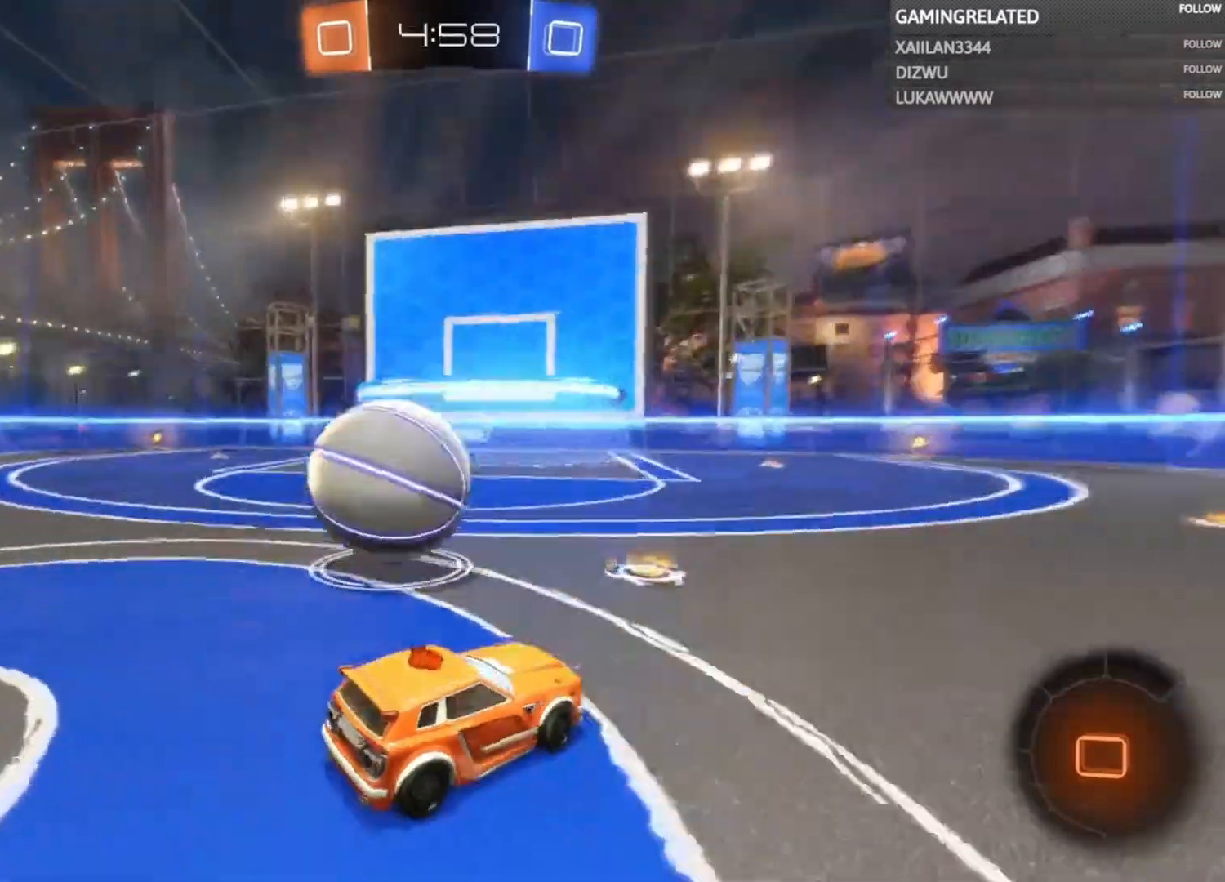
{"buttons": ["Y", "R2"], "left_stick": "left", "right_stick": "center", "events": [[467, "Y", "down"]]}
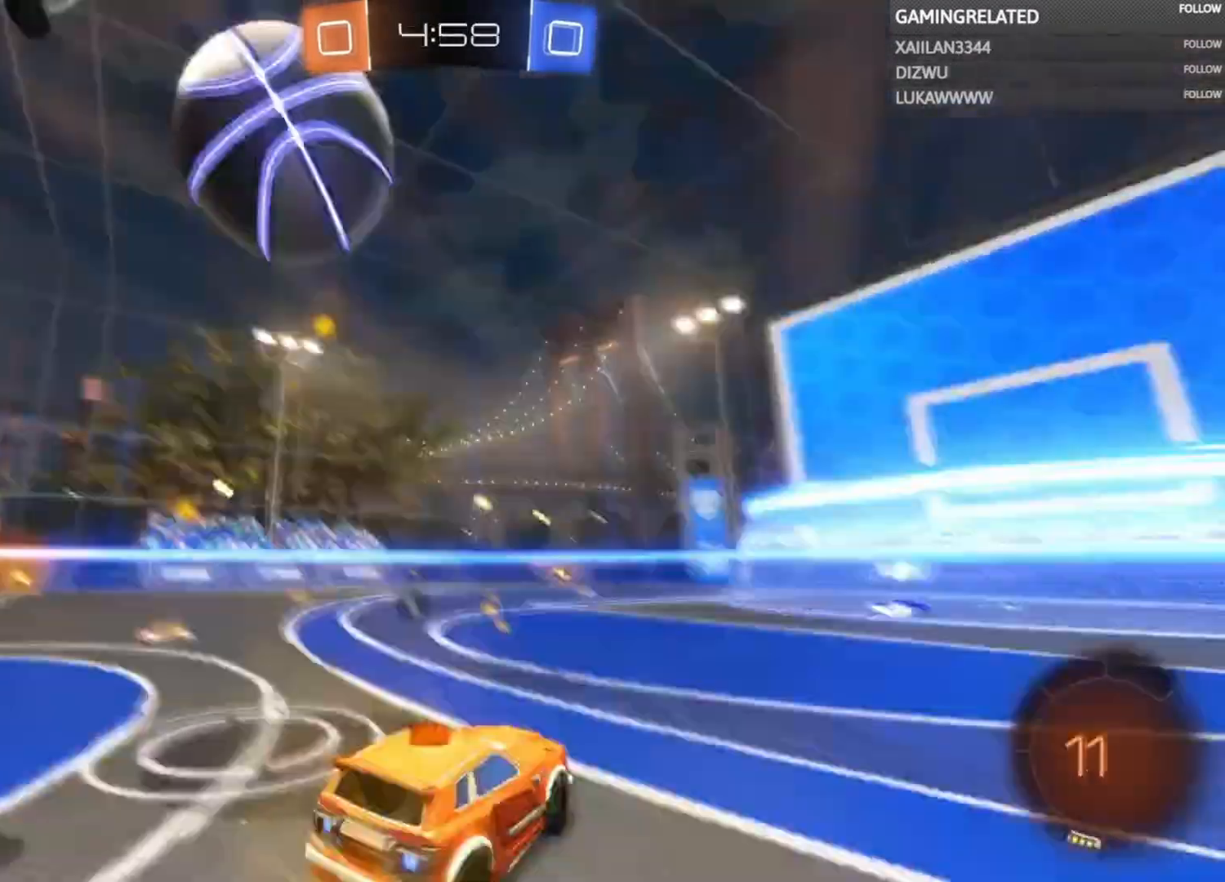
{"buttons": ["B", "R2"], "left_stick": "right", "right_stick": "center", "events": [[67, "B", "down"], [100, "Y", "up"], [100, "left_stick", "center"], [400, "left_stick", "right"]]}
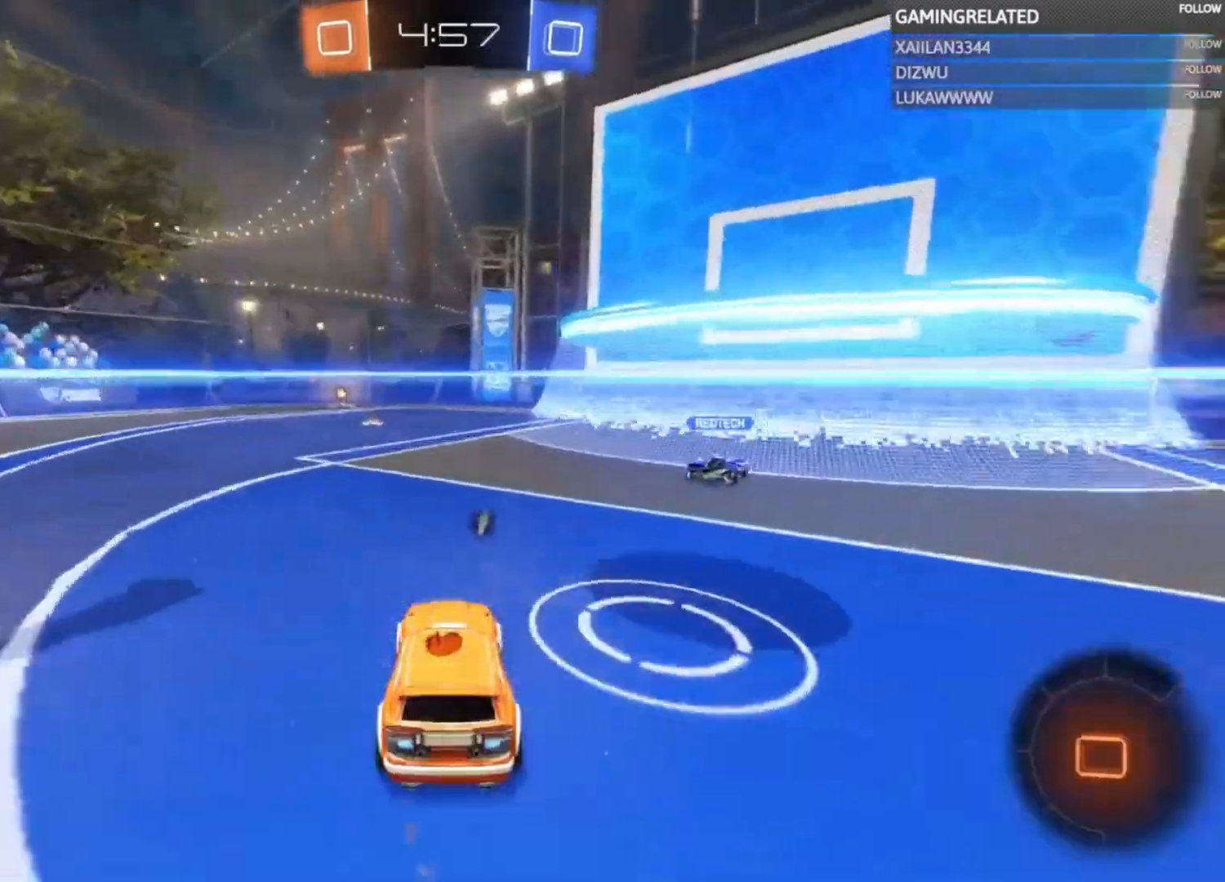
{"buttons": ["R2"], "left_stick": "left", "right_stick": "center", "events": [[67, "B", "up"], [367, "left_stick", "left"]]}
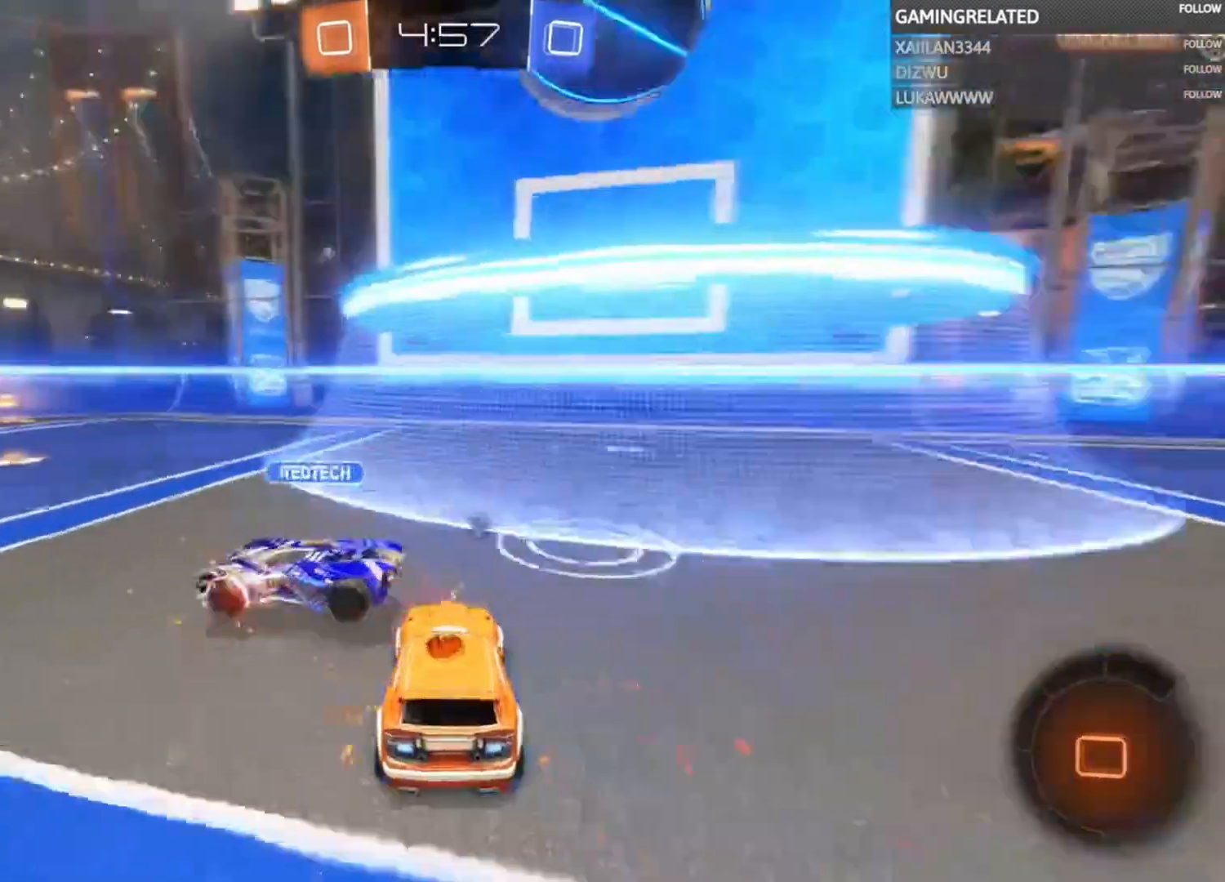
{"buttons": ["R2"], "left_stick": "center", "right_stick": "center", "events": [[400, "left_stick", "center"]]}
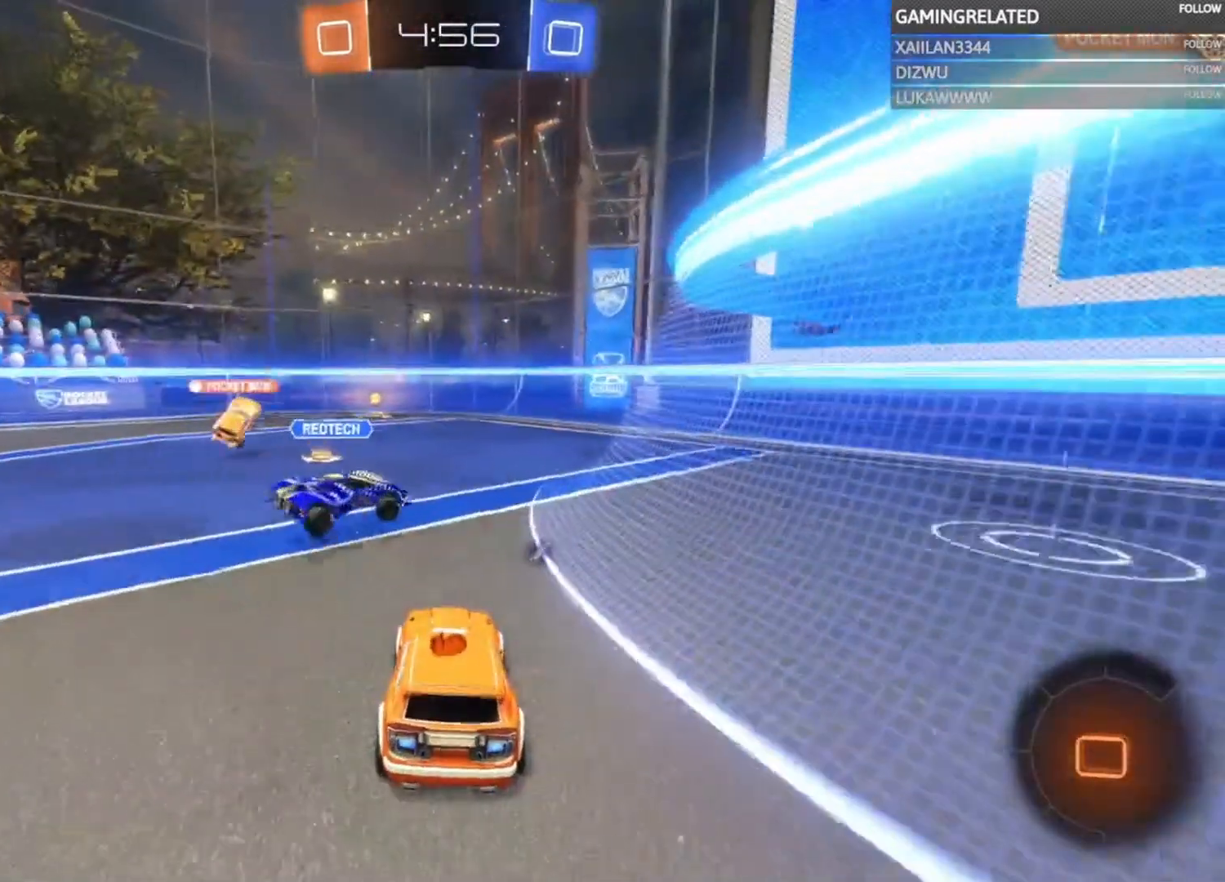
{"buttons": ["R2"], "left_stick": "left", "right_stick": "center", "events": [[333, "left_stick", "left"]]}
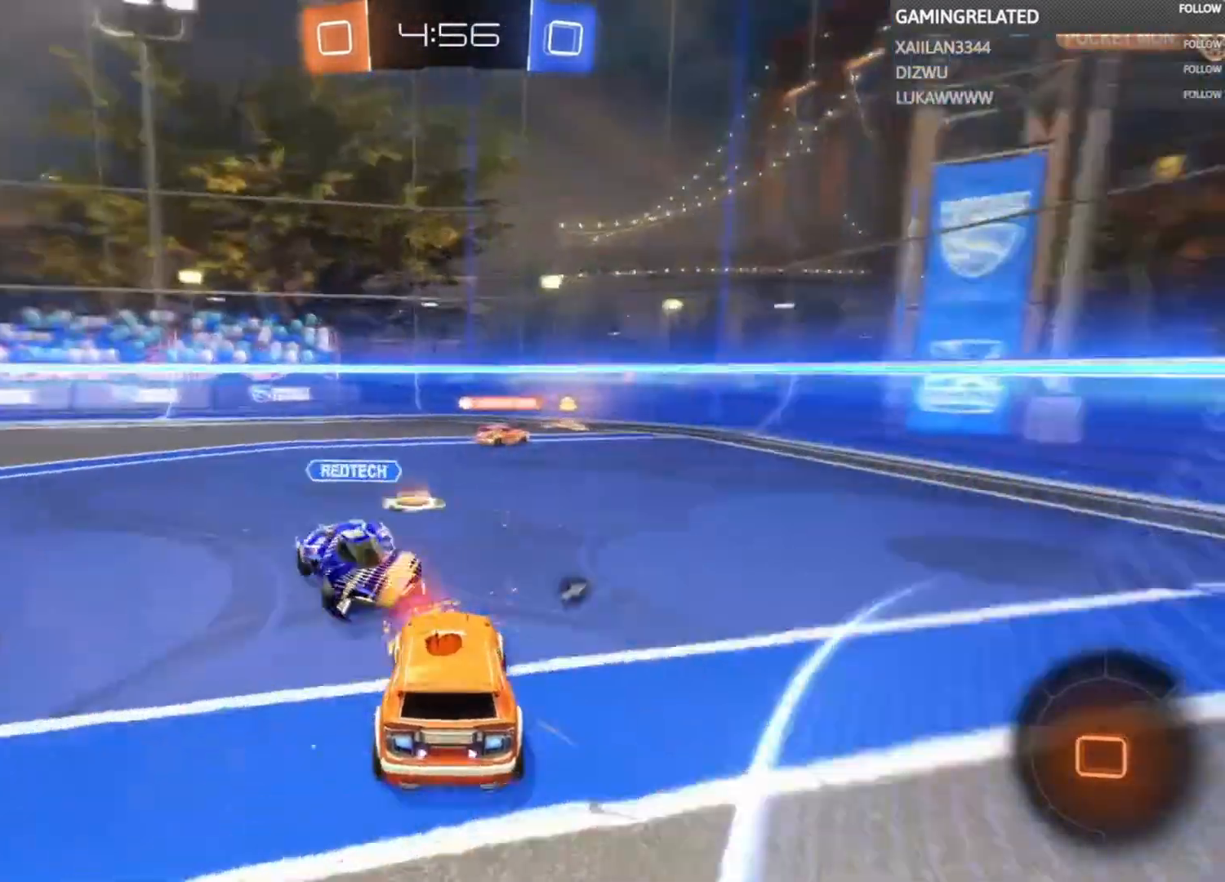
{"buttons": ["R2"], "left_stick": "right", "right_stick": "center", "events": [[200, "left_stick", "center"], [300, "left_stick", "right"]]}
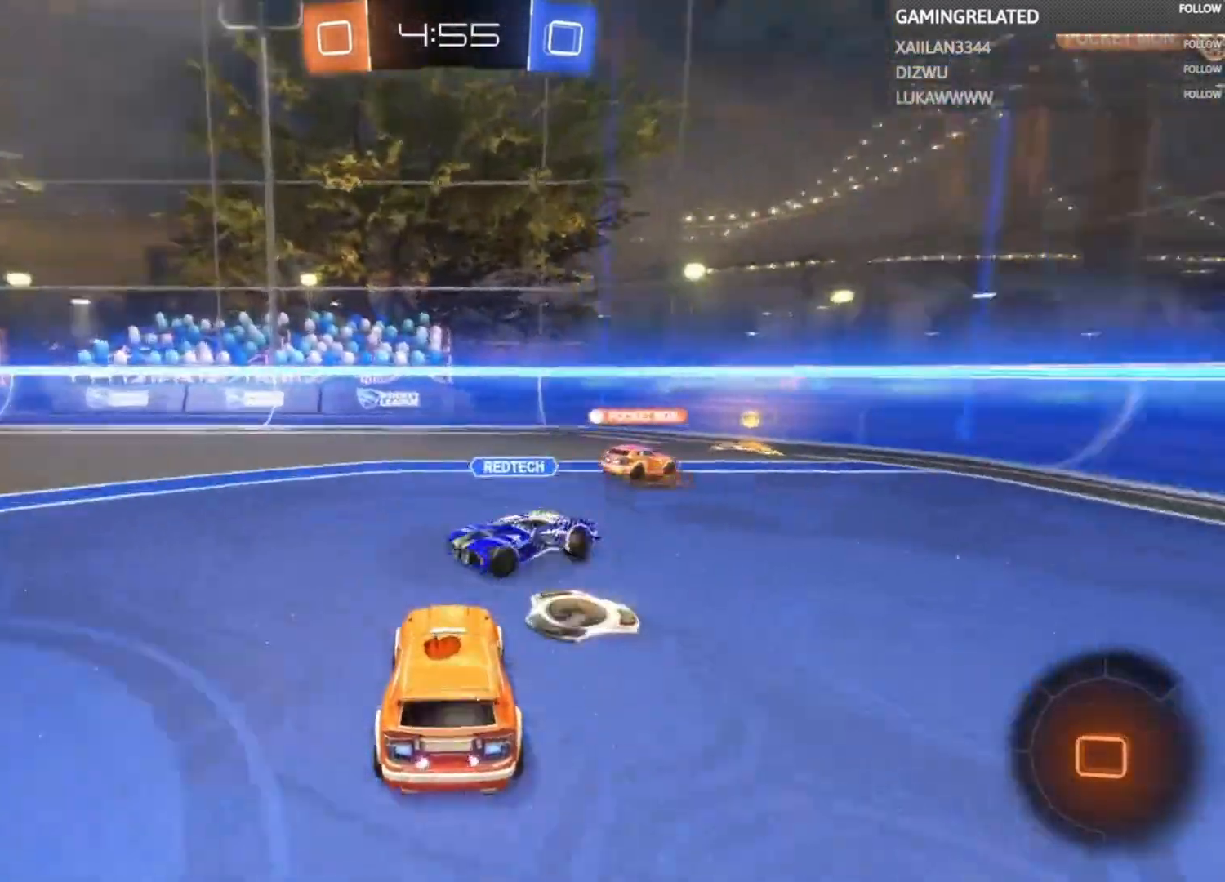
{"buttons": ["R2"], "left_stick": "center", "right_stick": "center", "events": [[100, "Y", "down"], [100, "left_stick", "center"], [200, "Y", "up"]]}
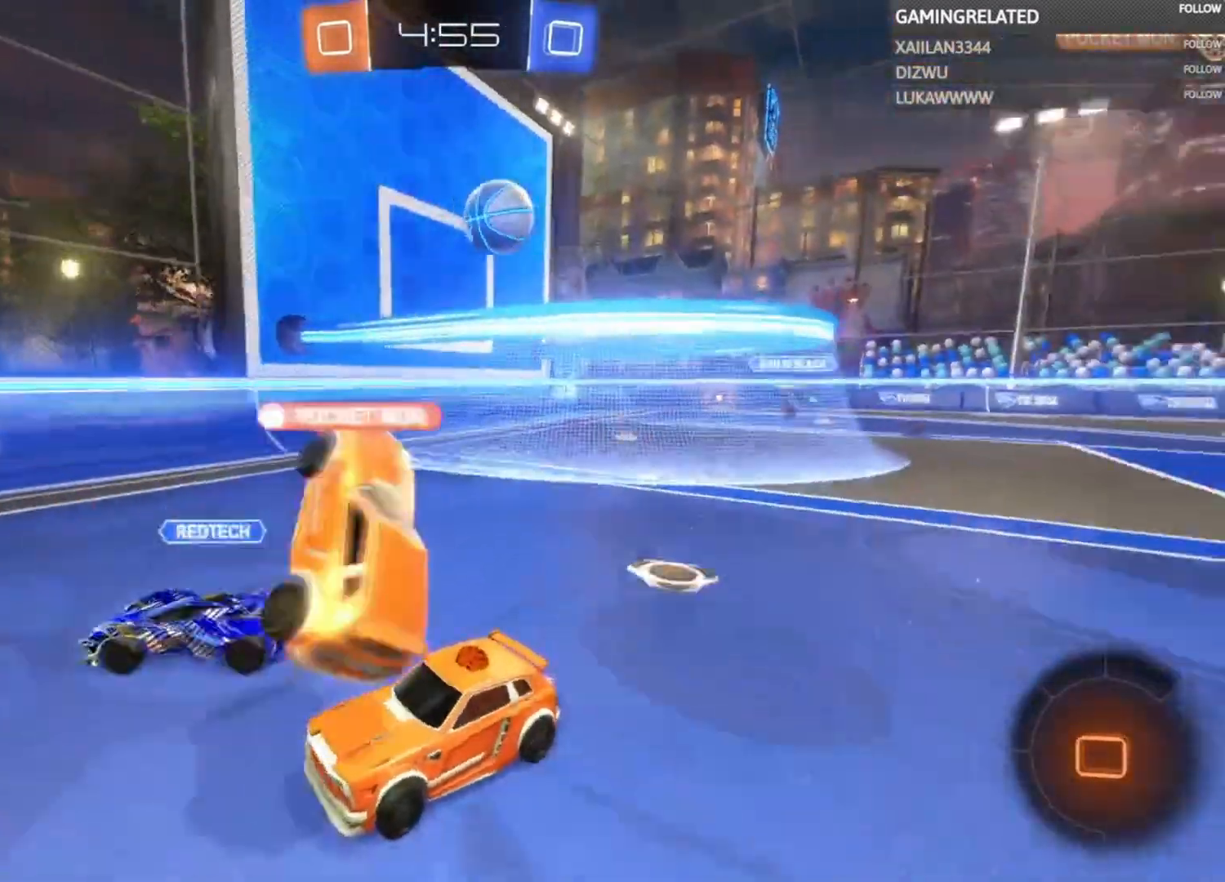
{"buttons": ["R2"], "left_stick": "left", "right_stick": "center", "events": [[67, "left_stick", "right"], [400, "left_stick", "center"], [467, "left_stick", "left"]]}
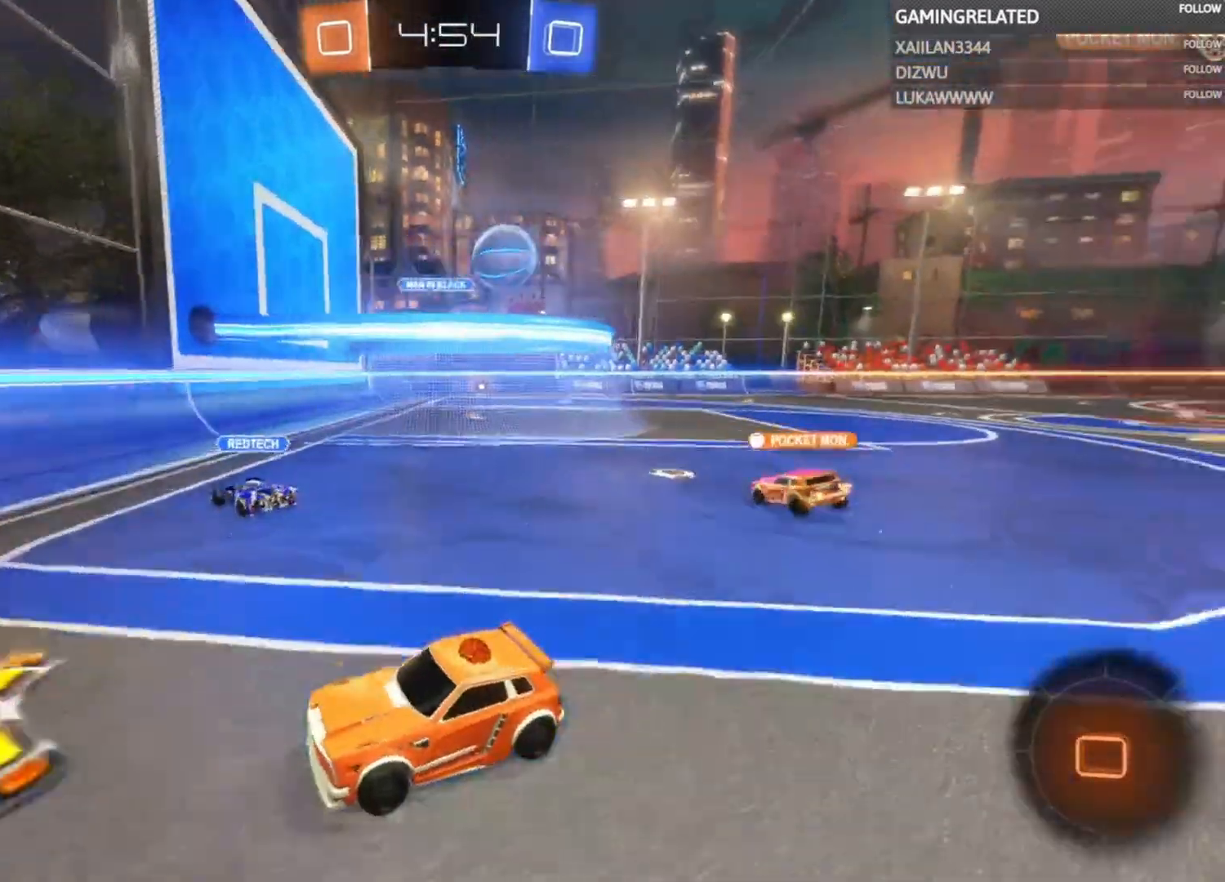
{"buttons": ["R2"], "left_stick": "left", "right_stick": "center", "events": [[333, "X", "down"], [467, "X", "up"]]}
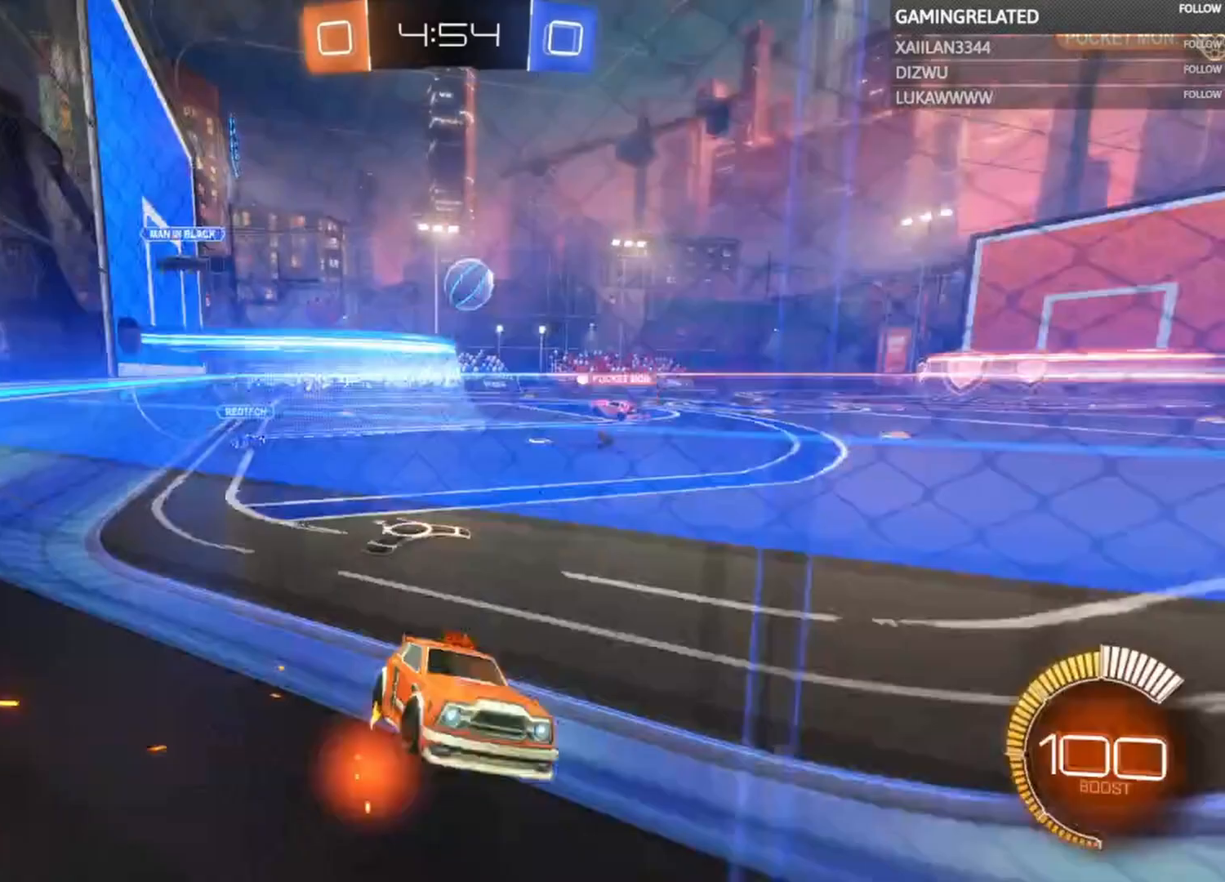
{"buttons": ["R2"], "left_stick": "left", "right_stick": "center", "events": []}